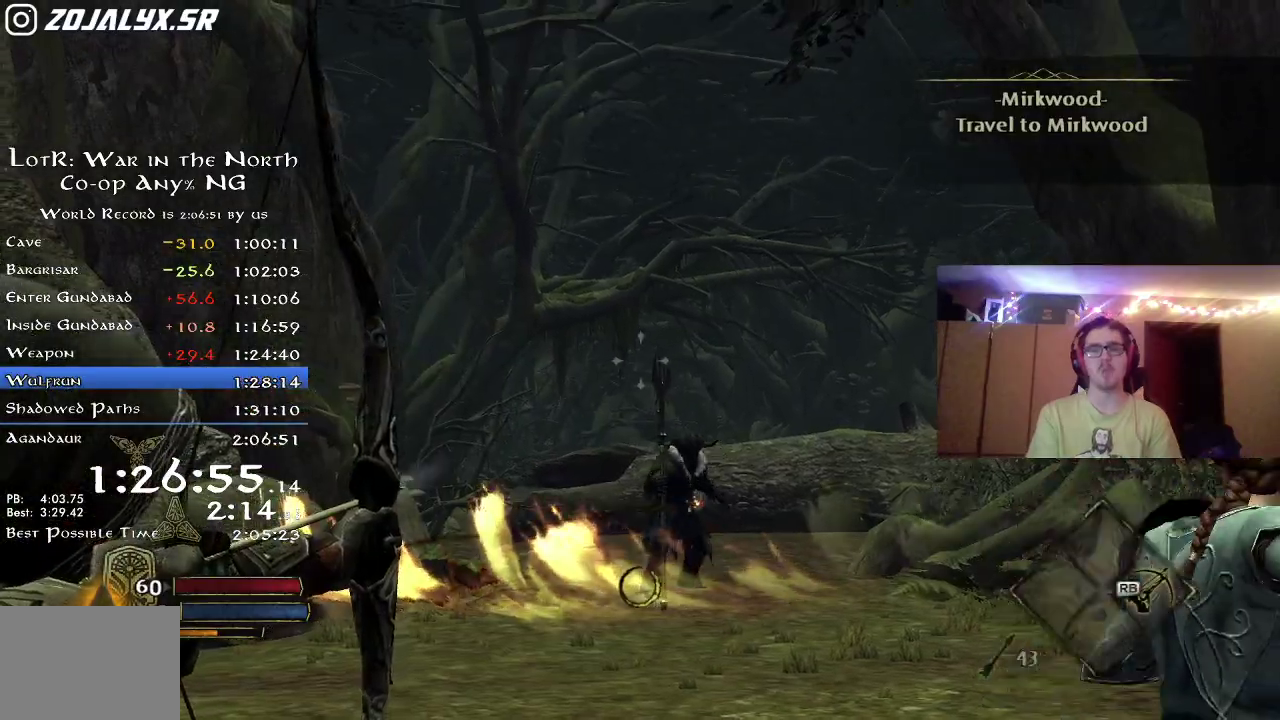
Gameplay with a controller (Xbox layout); each line is a JSON object with the inputs held at the frame after it (dt_ms = milliseconds from this image to that frame). "button_events" lists button changes between this image and that frame as [ms after this image, input, new state], when the widget could be followed in between (sticks are given only as held states). Not read: R1.
{"dt_ms": 400, "buttons": ["R2"], "left_stick": "up", "right_stick": "center", "button_events": []}
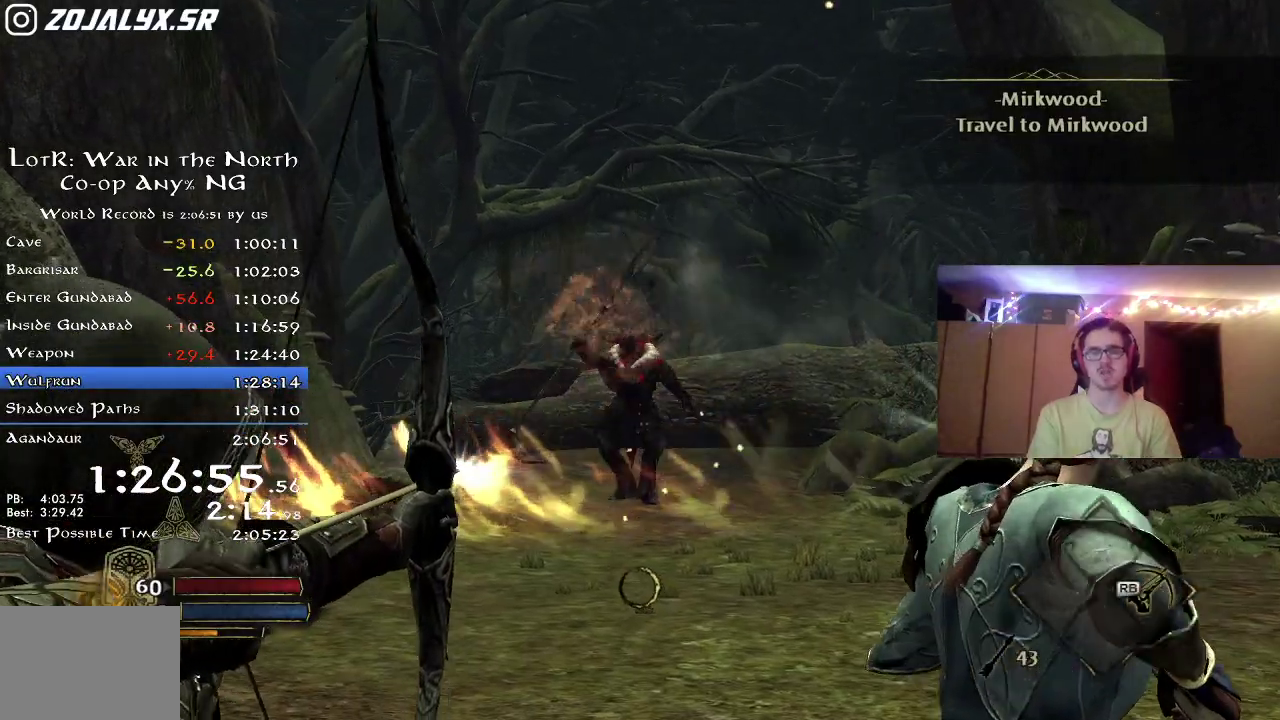
{"dt_ms": 300, "buttons": ["R2"], "left_stick": "up", "right_stick": "center", "button_events": []}
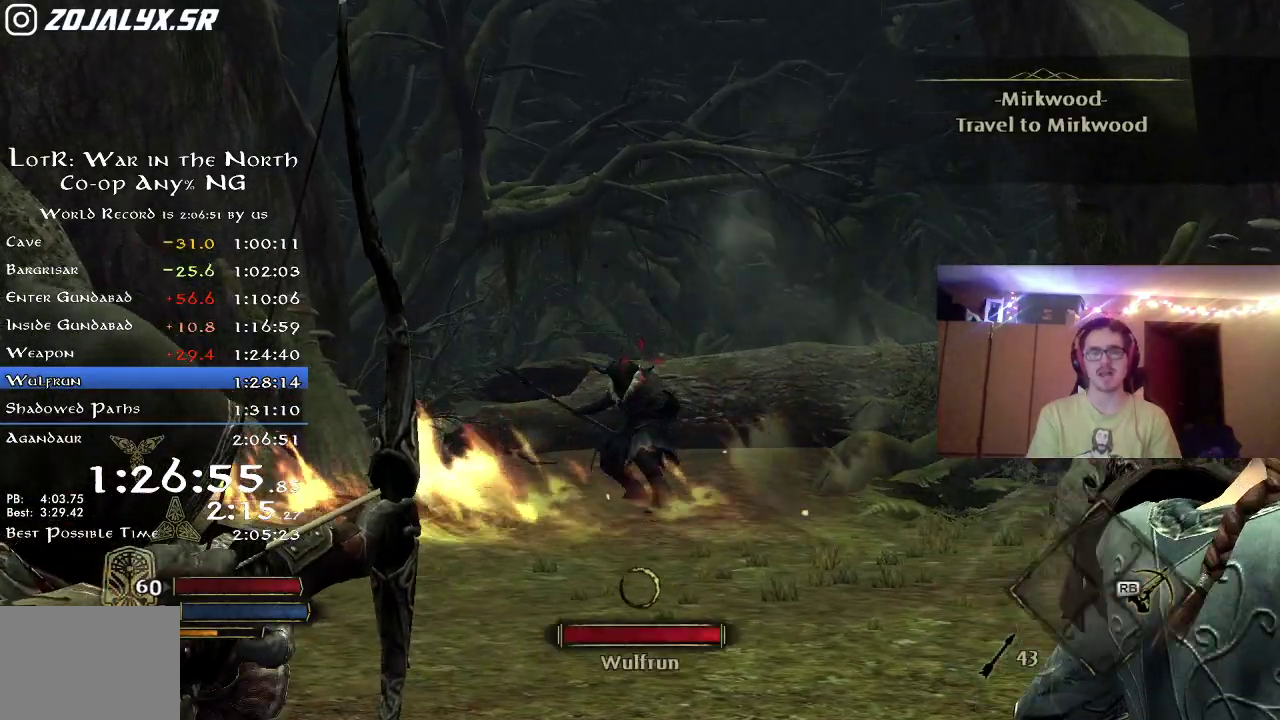
{"dt_ms": 800, "buttons": [], "left_stick": "down", "right_stick": "center", "button_events": [[317, "R2", "up"]]}
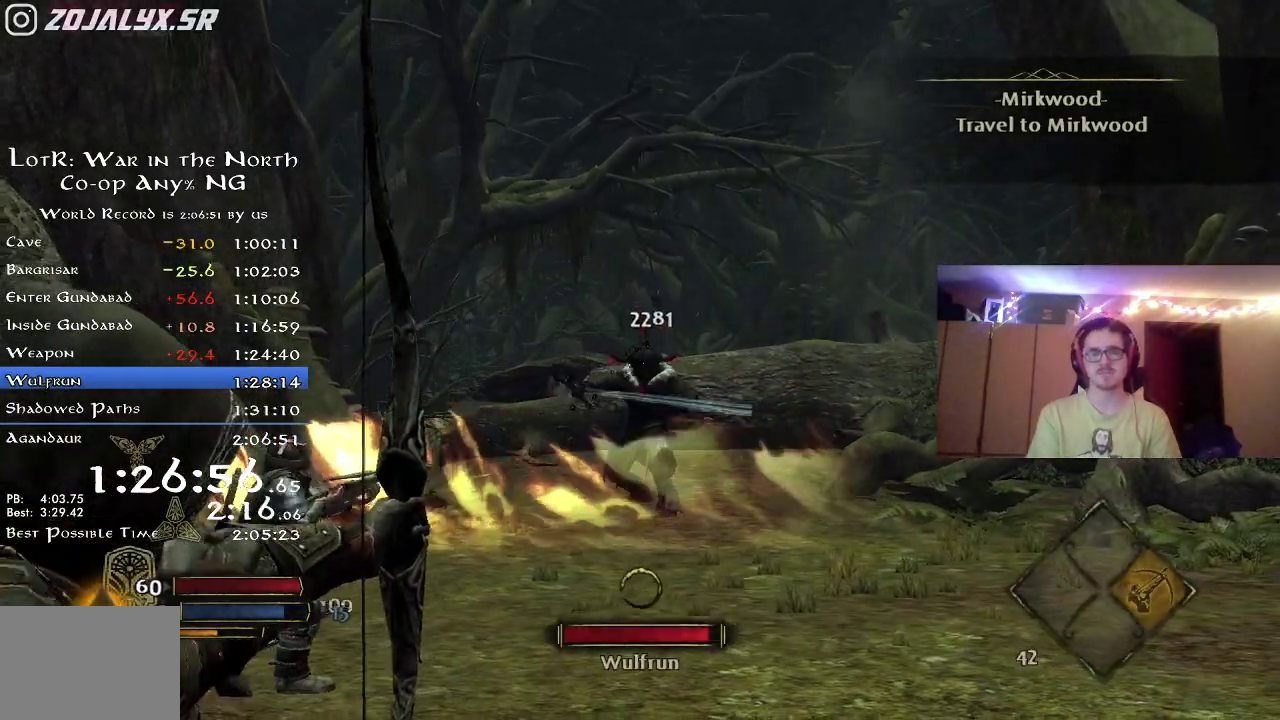
{"dt_ms": 400, "buttons": [], "left_stick": "down", "right_stick": "up-left", "button_events": []}
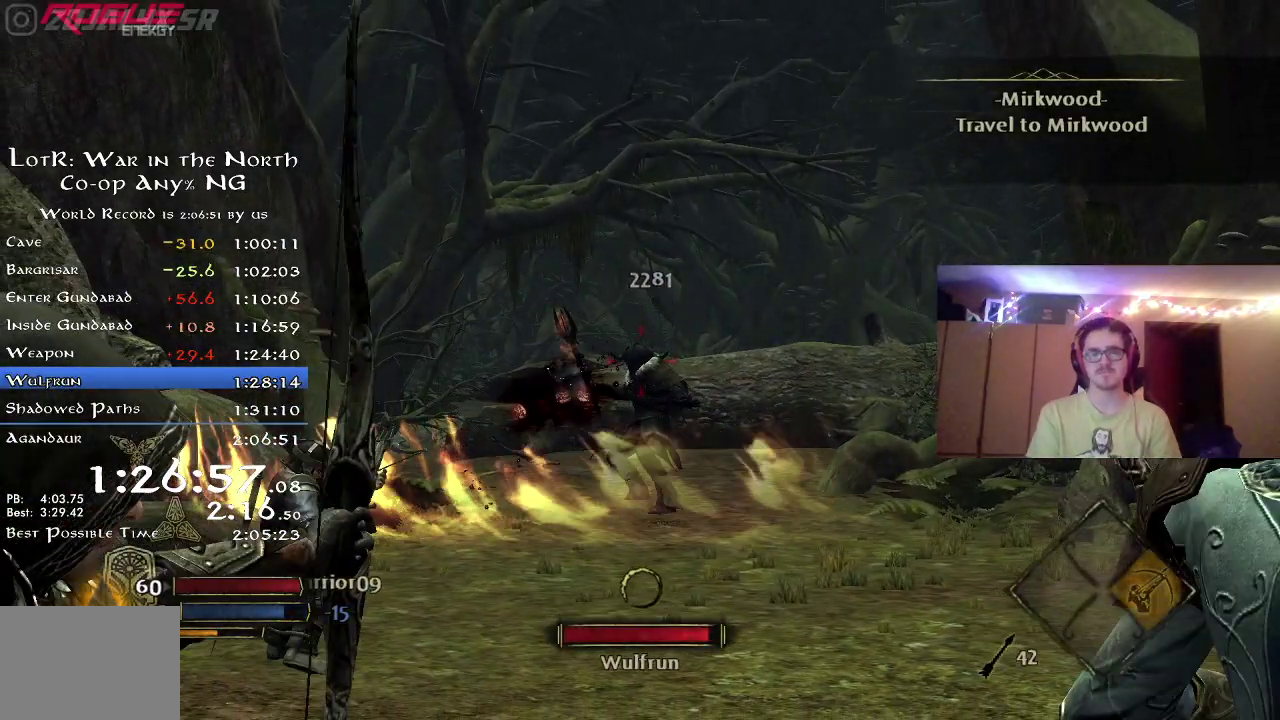
{"dt_ms": 400, "buttons": [], "left_stick": "down", "right_stick": "center", "button_events": []}
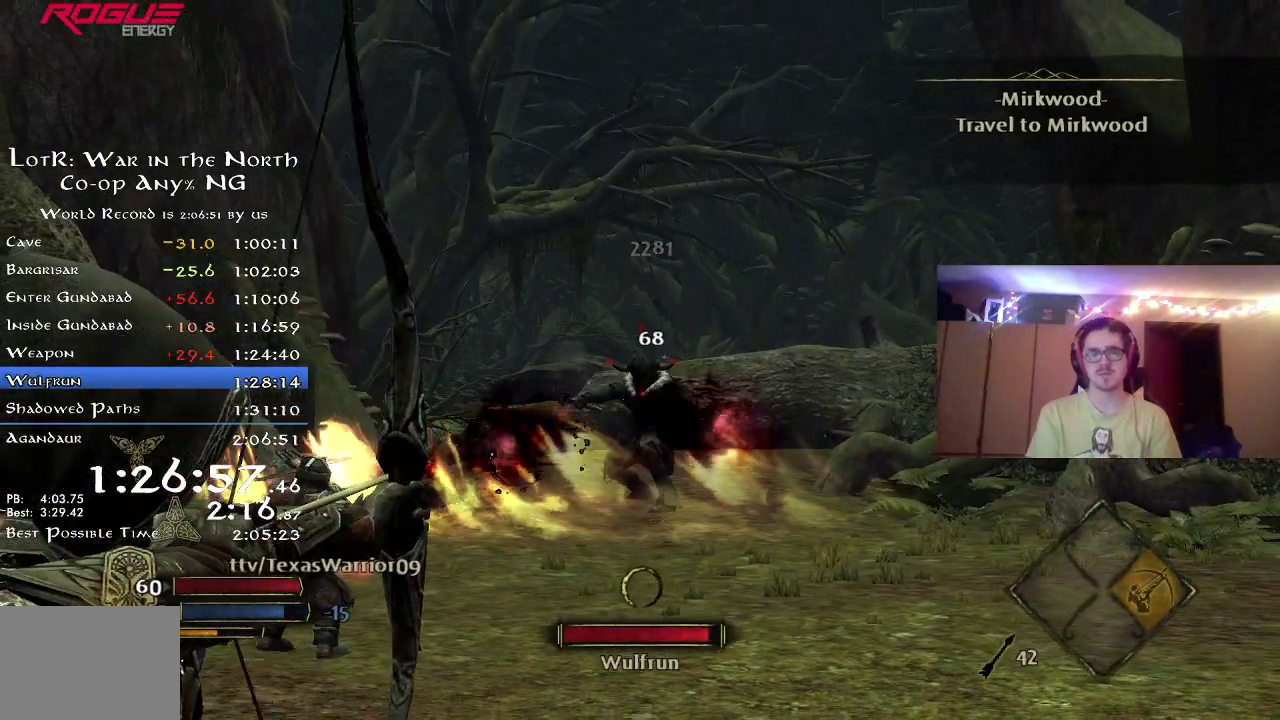
{"dt_ms": 800, "buttons": [], "left_stick": "up", "right_stick": "center", "button_events": []}
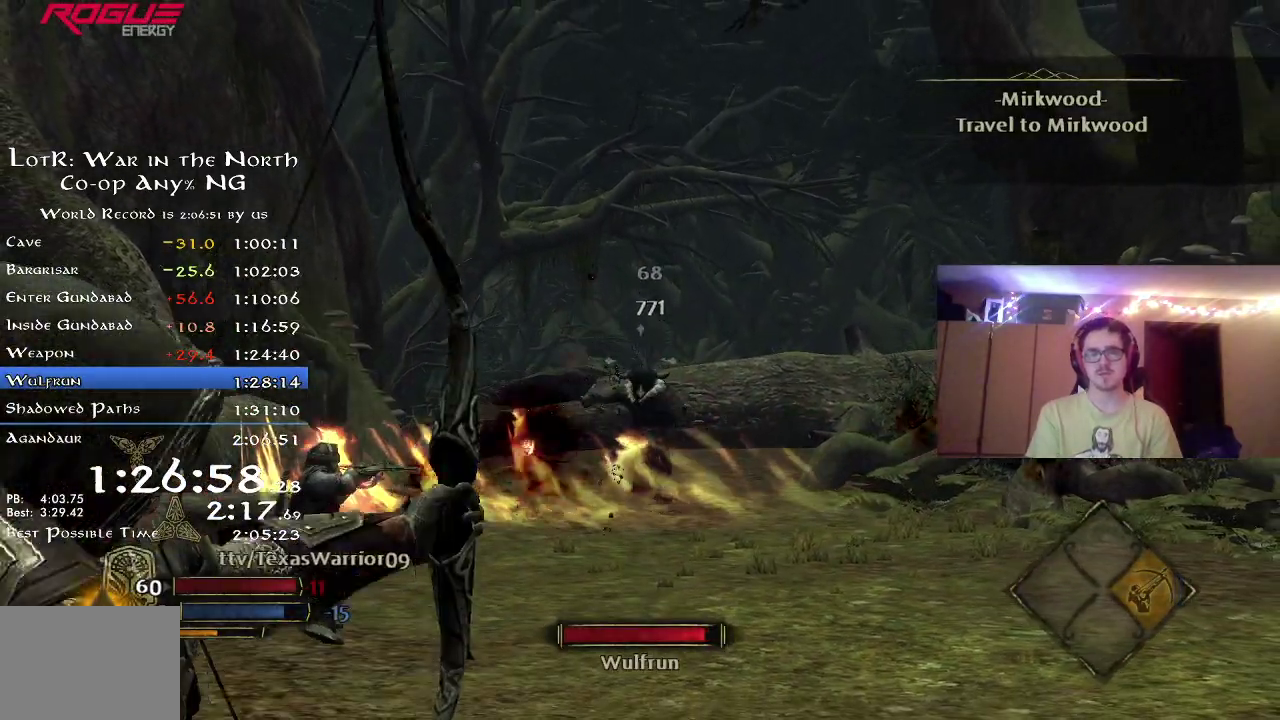
{"dt_ms": 300, "buttons": [], "left_stick": "up", "right_stick": "center", "button_events": []}
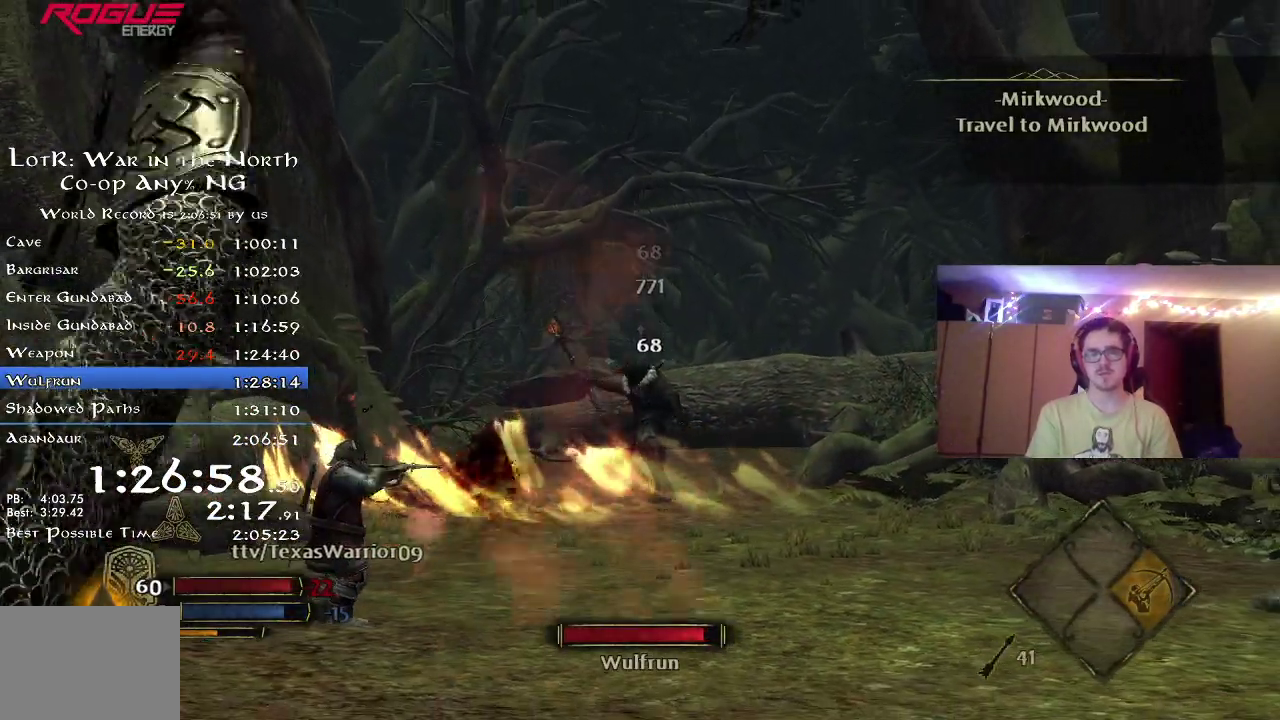
{"dt_ms": 400, "buttons": [], "left_stick": "up", "right_stick": "down", "button_events": []}
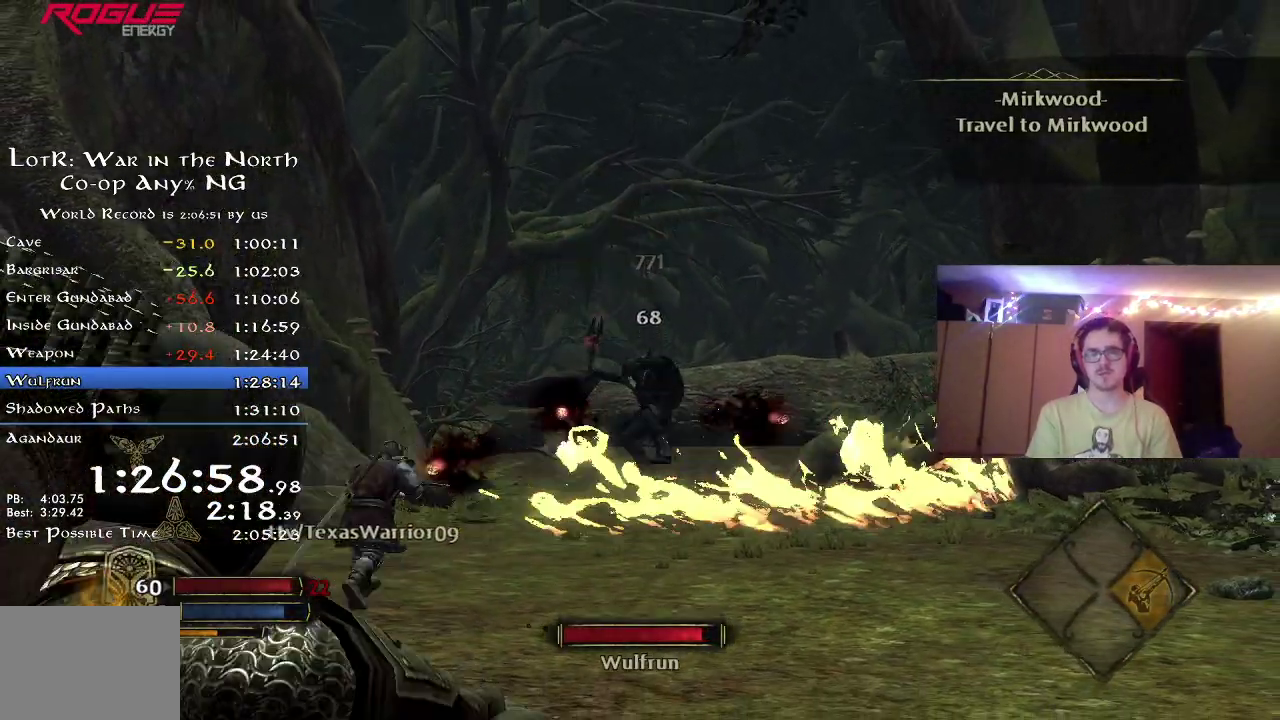
{"dt_ms": 800, "buttons": [], "left_stick": "up-right", "right_stick": "down-right", "button_events": []}
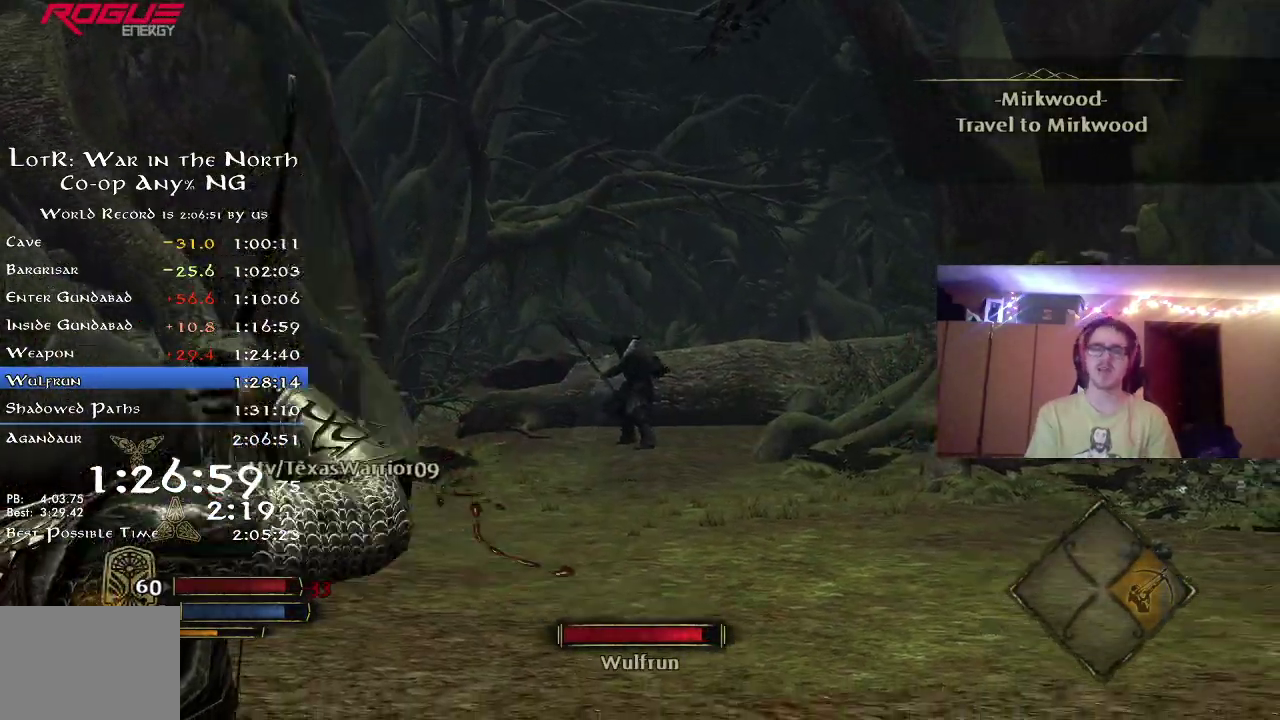
{"dt_ms": 300, "buttons": [], "left_stick": "up", "right_stick": "up-left", "button_events": []}
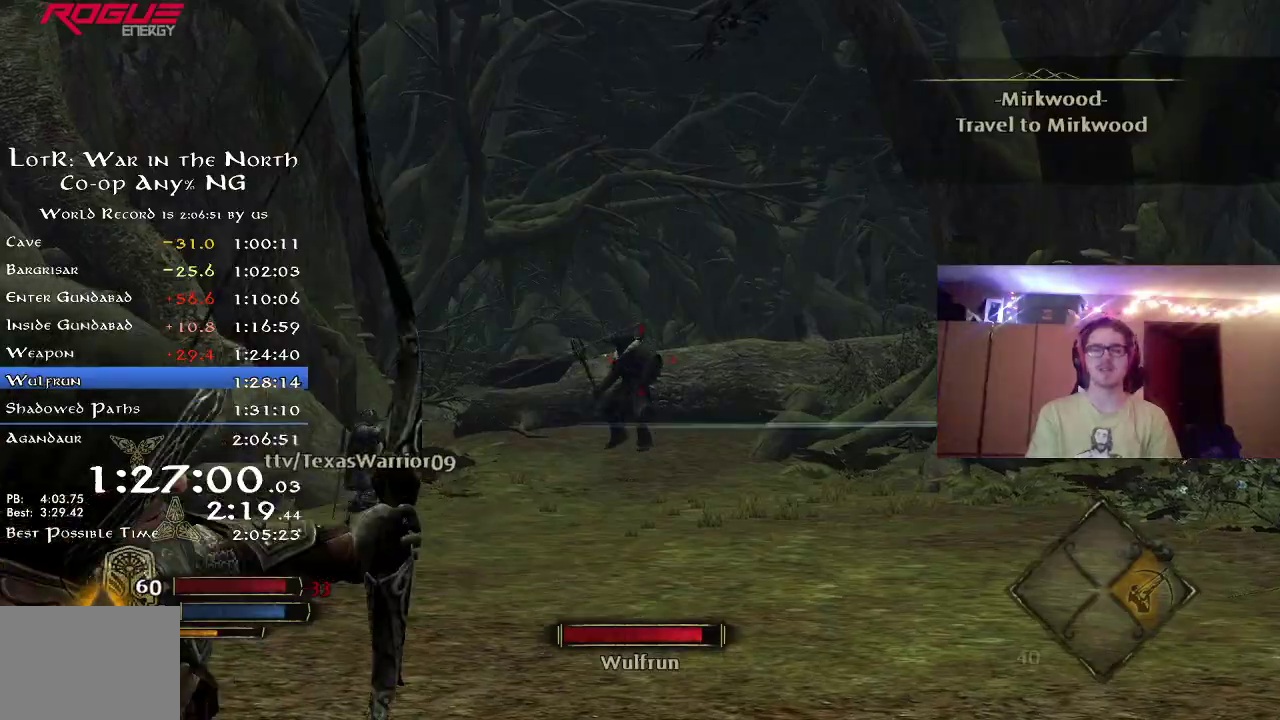
{"dt_ms": 500, "buttons": [], "left_stick": "up", "right_stick": "center", "button_events": []}
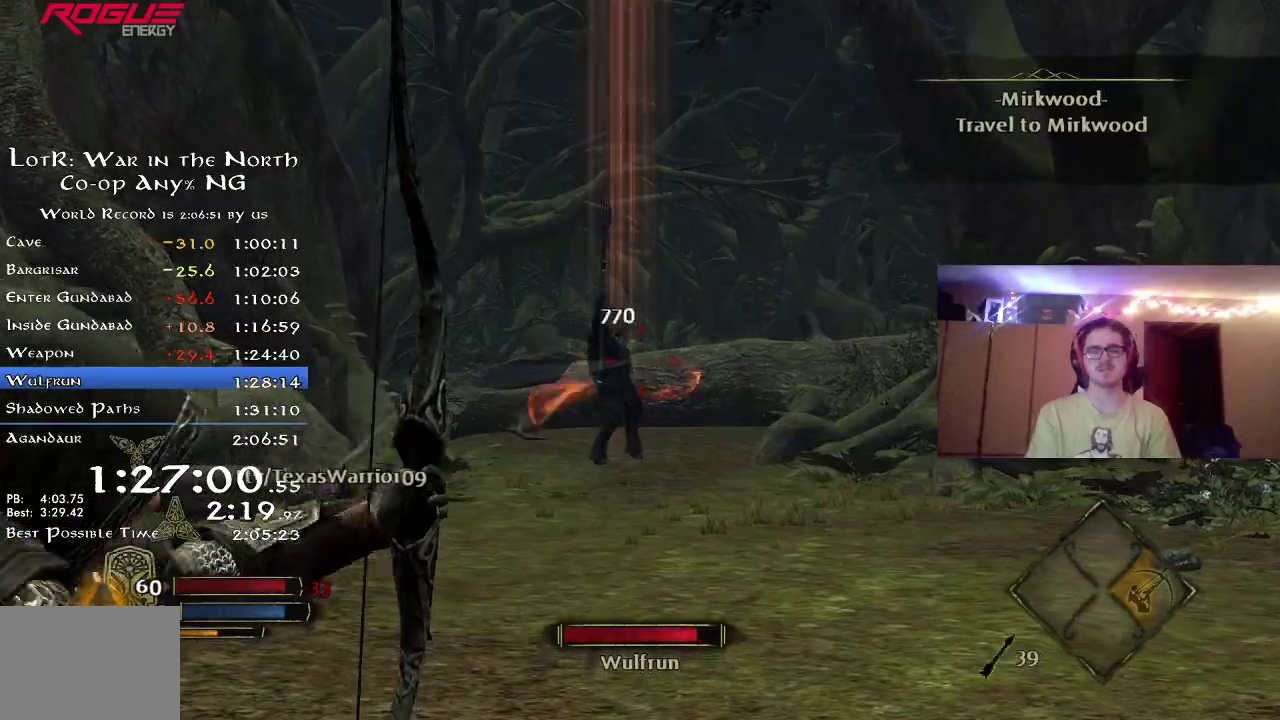
{"dt_ms": 500, "buttons": ["R2"], "left_stick": "up-right", "right_stick": "down-left", "button_events": [[400, "R2", "down"]]}
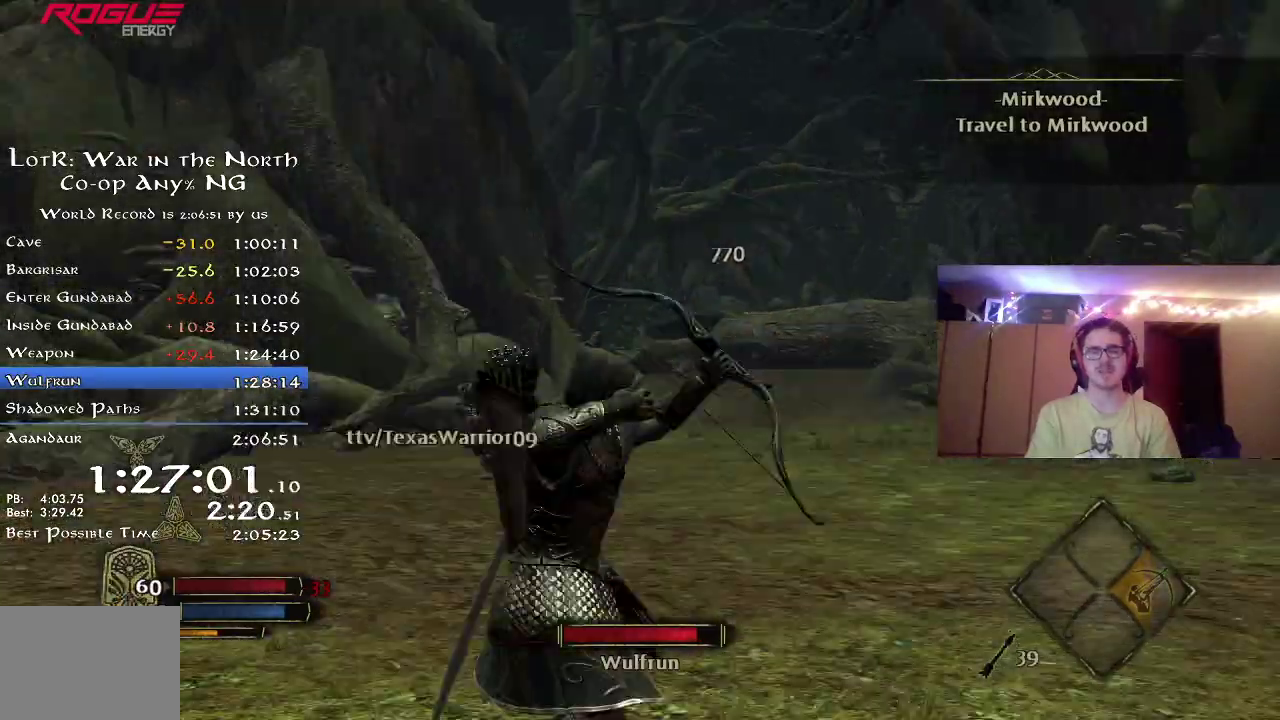
{"dt_ms": 300, "buttons": ["R2"], "left_stick": "up-right", "right_stick": "down-left", "button_events": []}
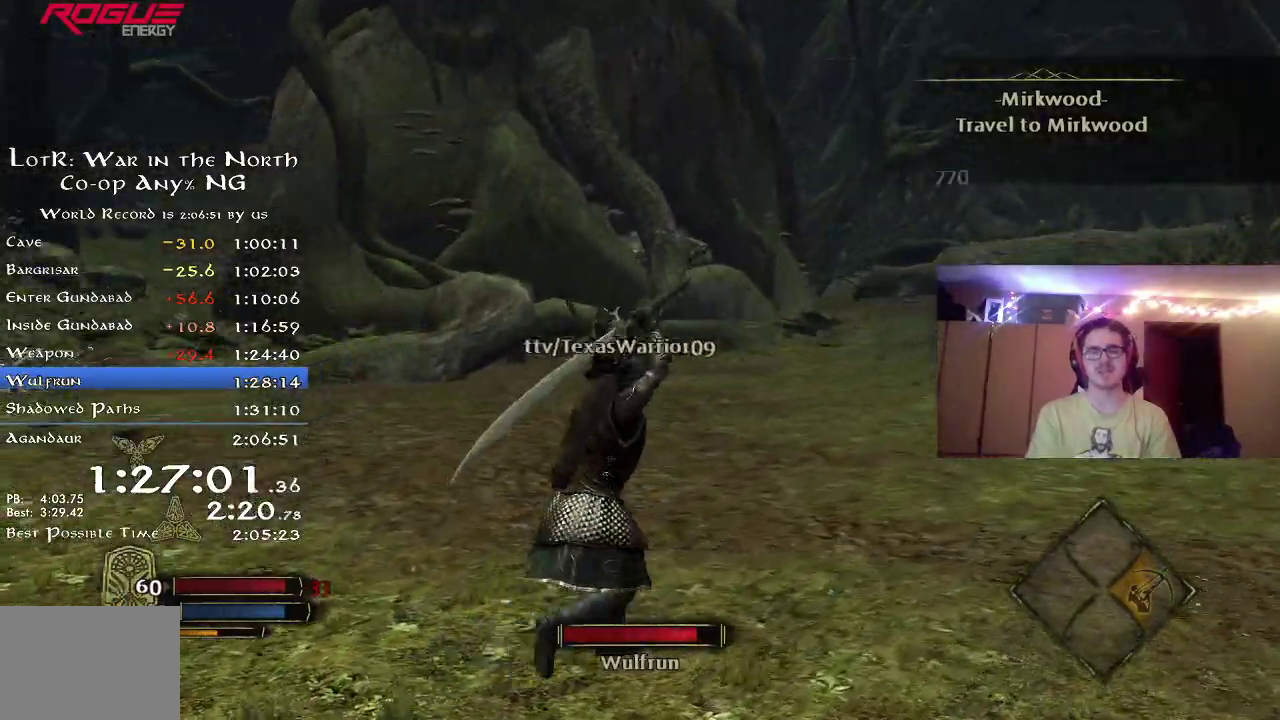
{"dt_ms": 700, "buttons": ["R2"], "left_stick": "down-right", "right_stick": "left", "button_events": []}
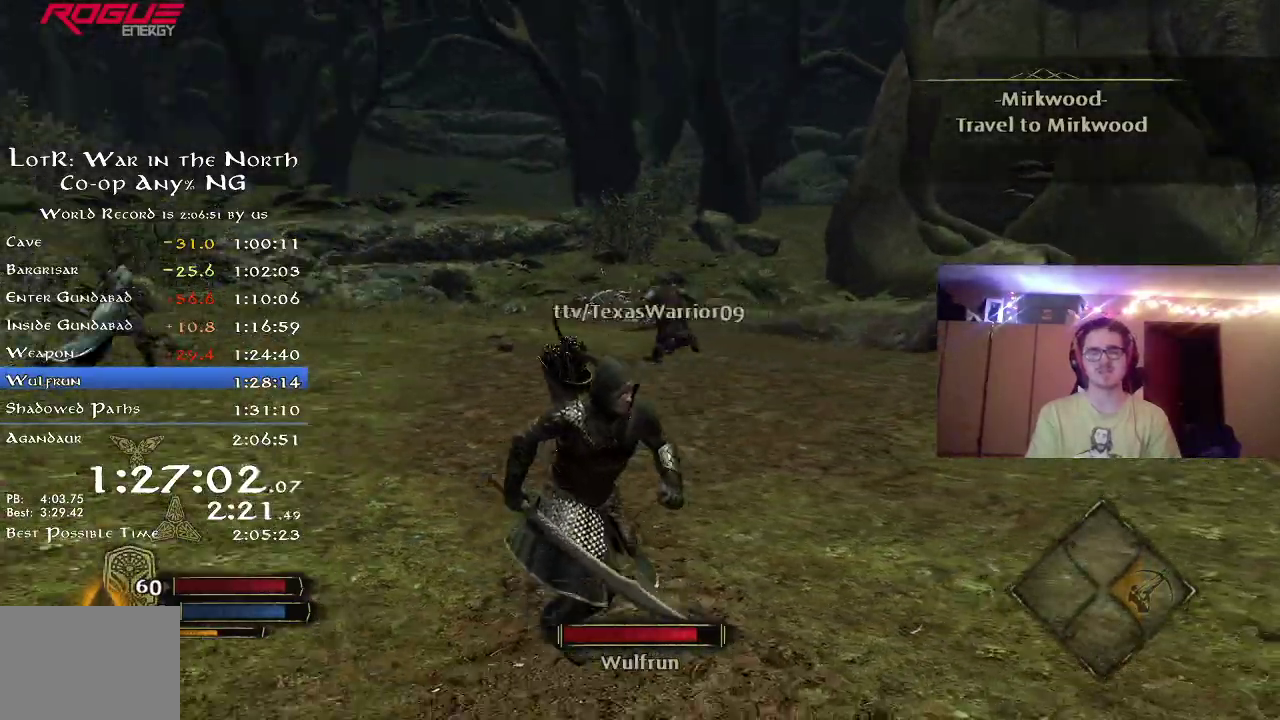
{"dt_ms": 500, "buttons": ["R2"], "left_stick": "down", "right_stick": "center", "button_events": []}
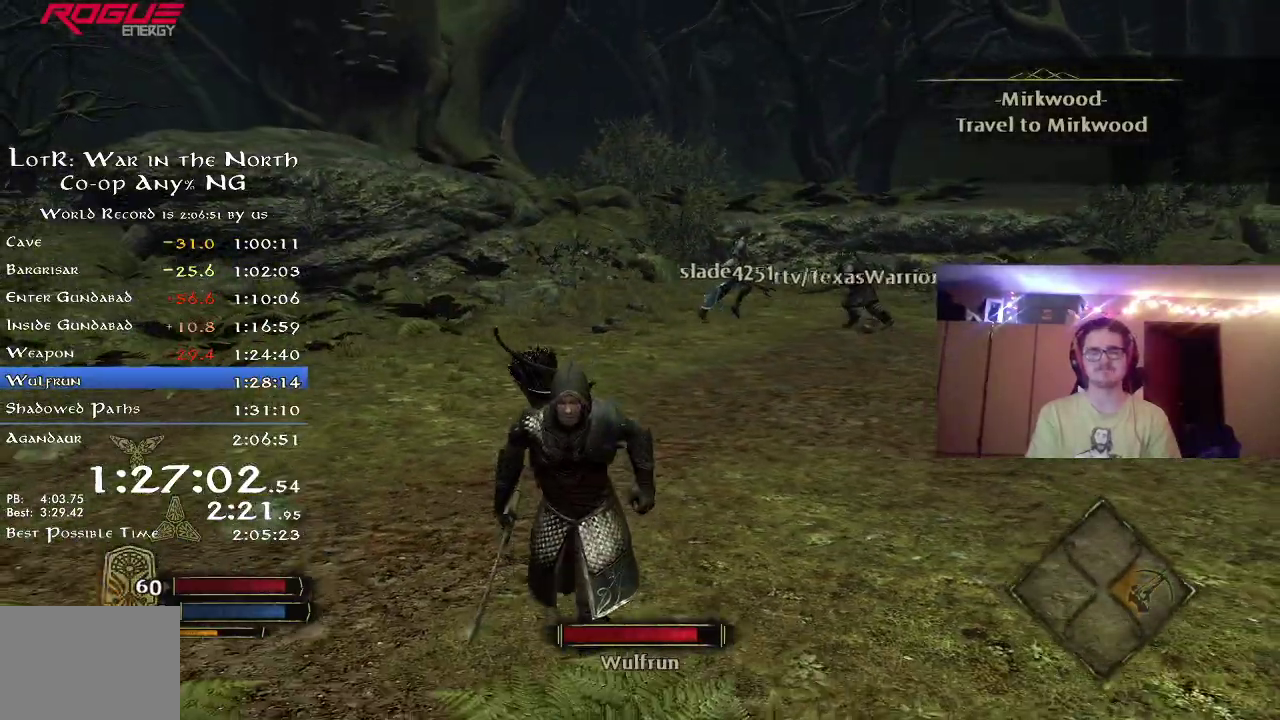
{"dt_ms": 300, "buttons": ["R2"], "left_stick": "down", "right_stick": "center", "button_events": []}
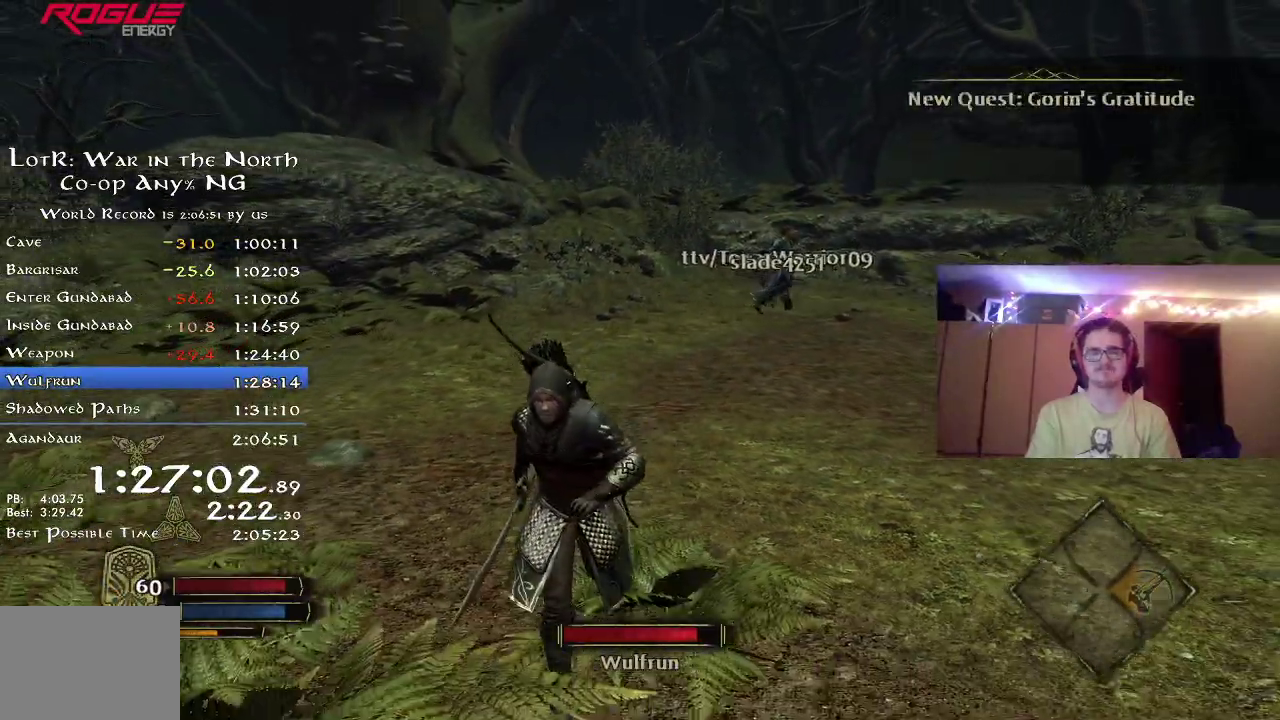
{"dt_ms": 800, "buttons": ["R2"], "left_stick": "left", "right_stick": "right", "button_events": []}
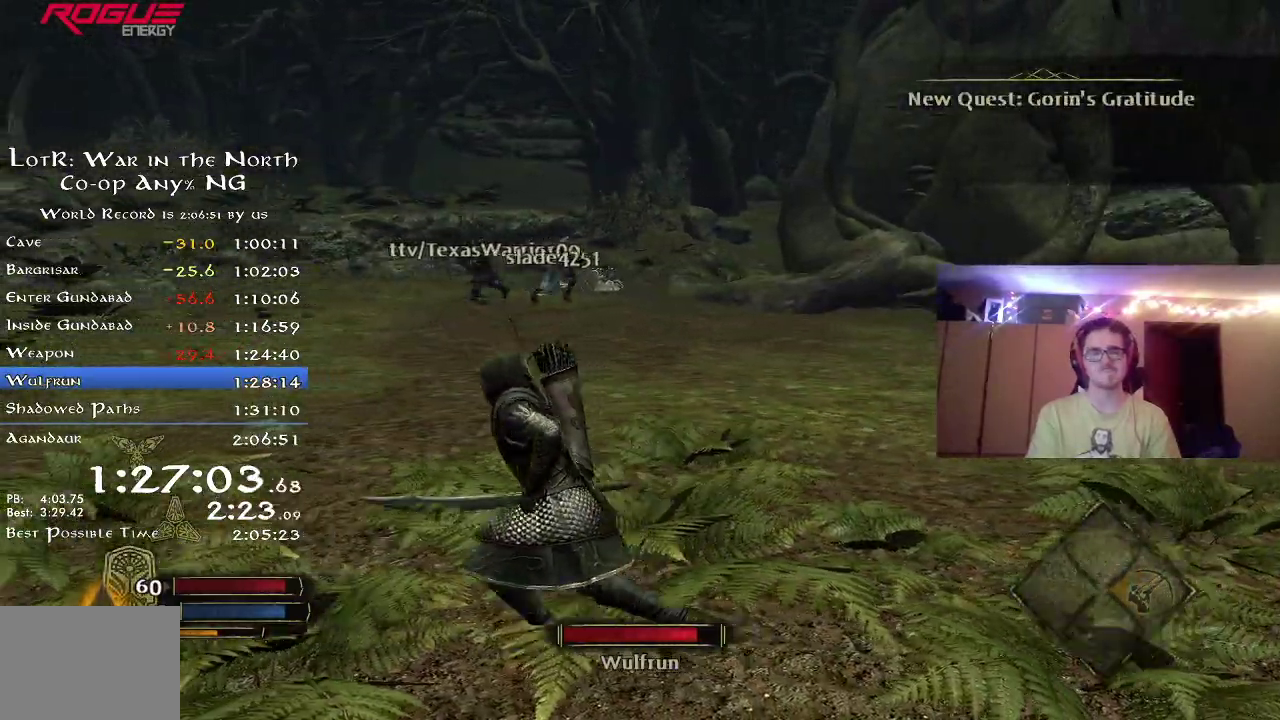
{"dt_ms": 400, "buttons": ["R2"], "left_stick": "left", "right_stick": "right", "button_events": []}
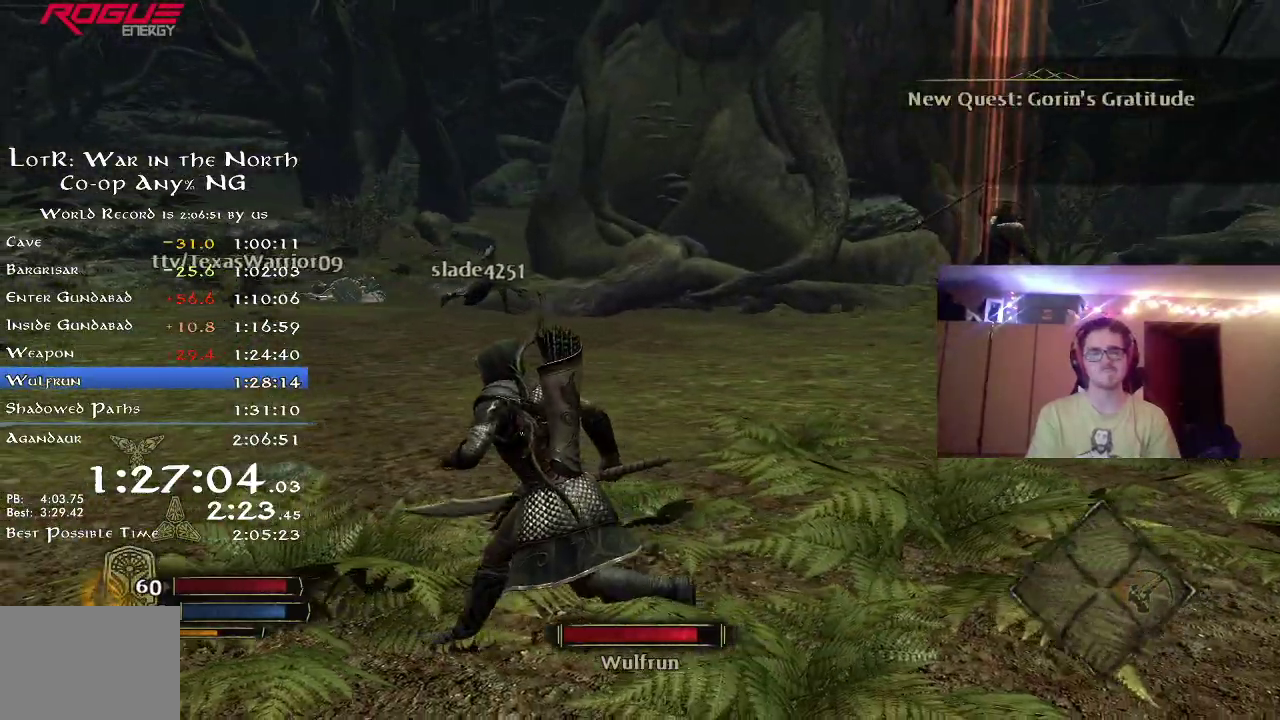
{"dt_ms": 400, "buttons": [], "left_stick": "up", "right_stick": "up-right", "button_events": [[233, "R2", "up"]]}
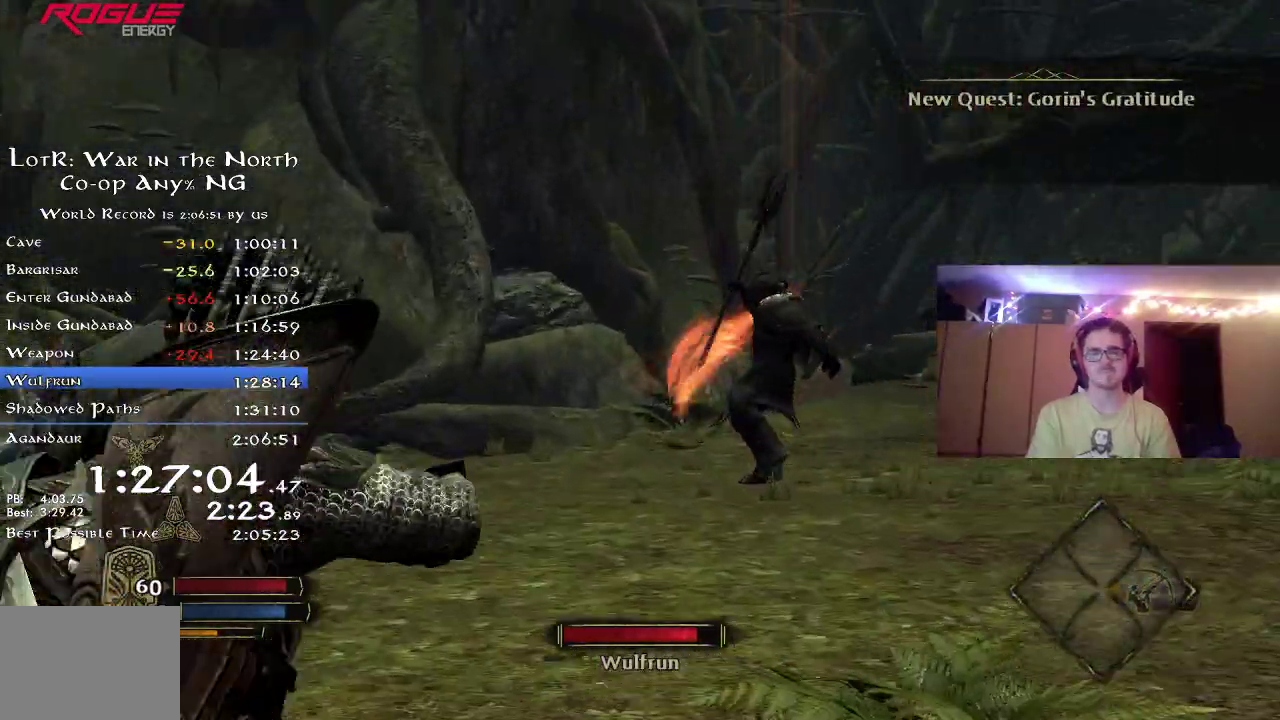
{"dt_ms": 700, "buttons": [], "left_stick": "up", "right_stick": "center", "button_events": []}
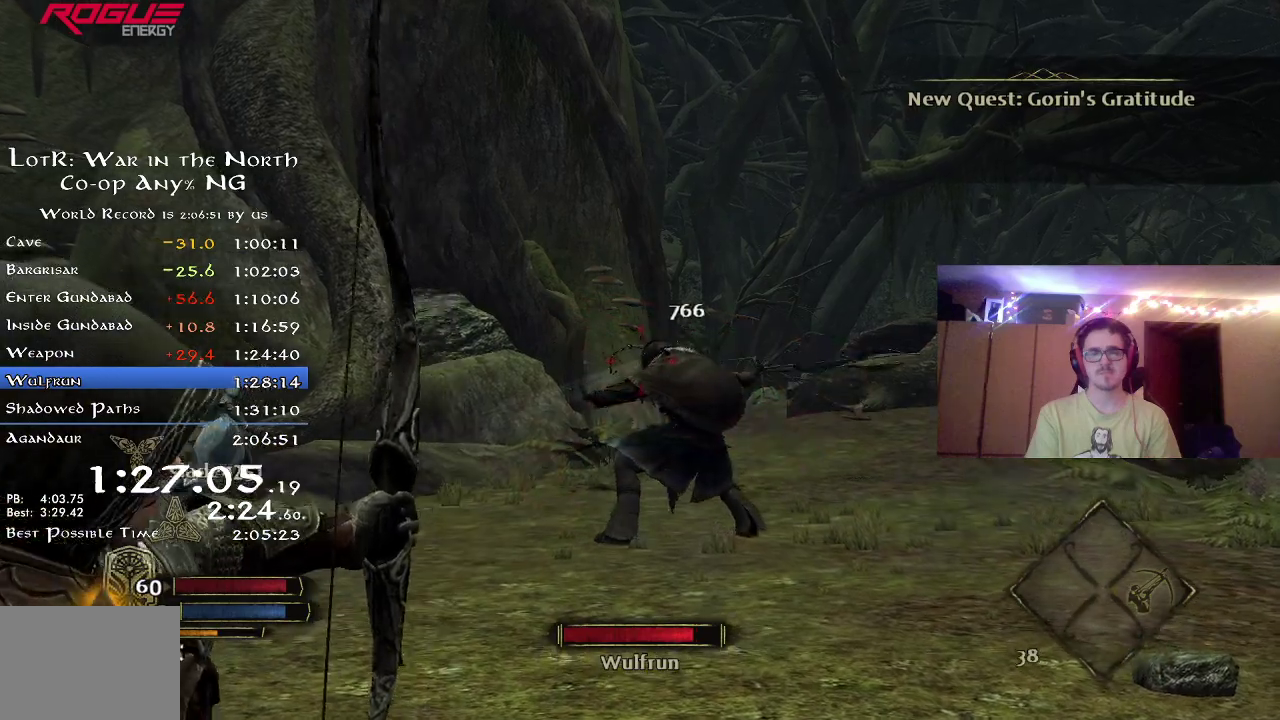
{"dt_ms": 400, "buttons": [], "left_stick": "up", "right_stick": "center", "button_events": []}
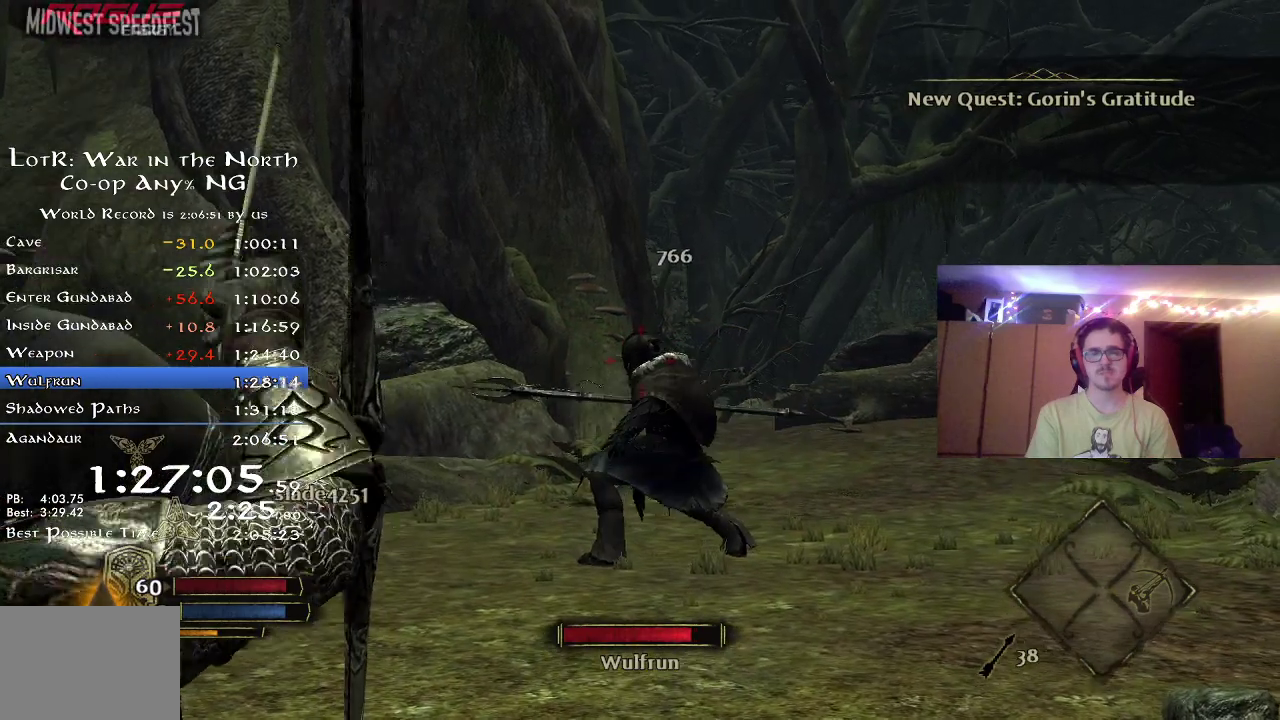
{"dt_ms": 400, "buttons": [], "left_stick": "up", "right_stick": "center", "button_events": []}
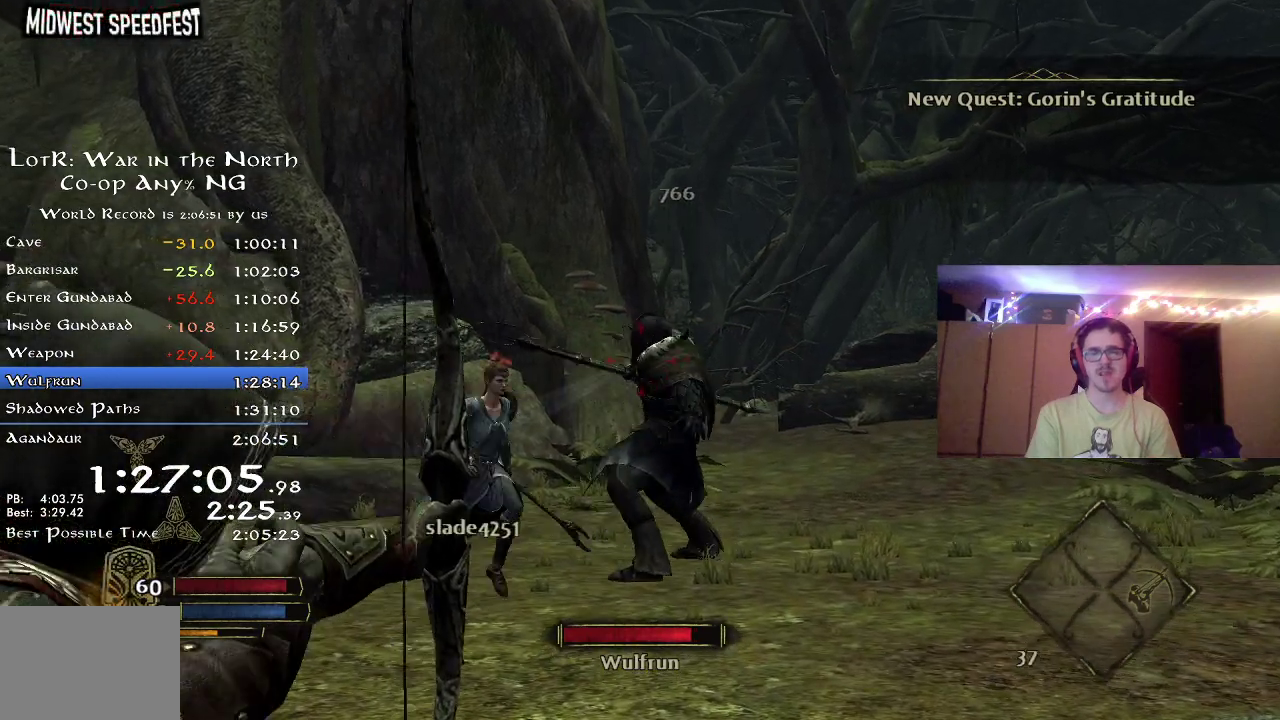
{"dt_ms": 800, "buttons": ["R2"], "left_stick": "down-right", "right_stick": "center", "button_events": [[617, "R2", "down"]]}
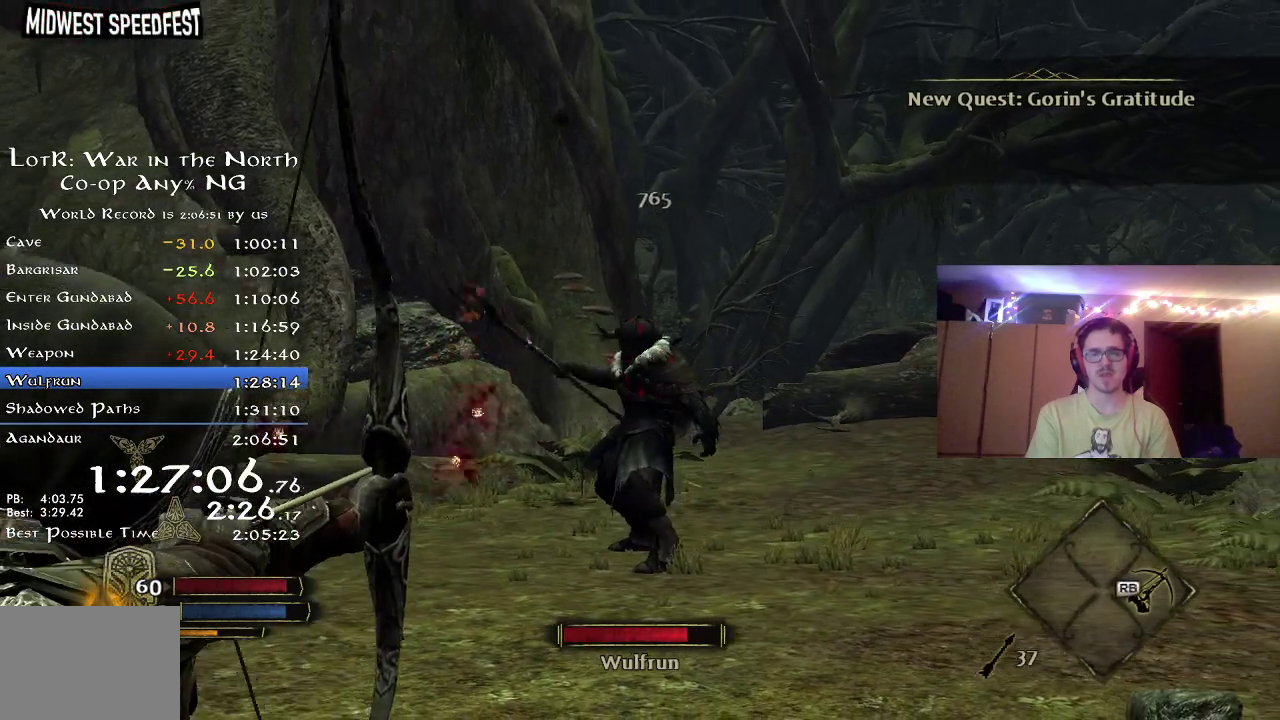
{"dt_ms": 300, "buttons": ["R2"], "left_stick": "down-right", "right_stick": "center", "button_events": []}
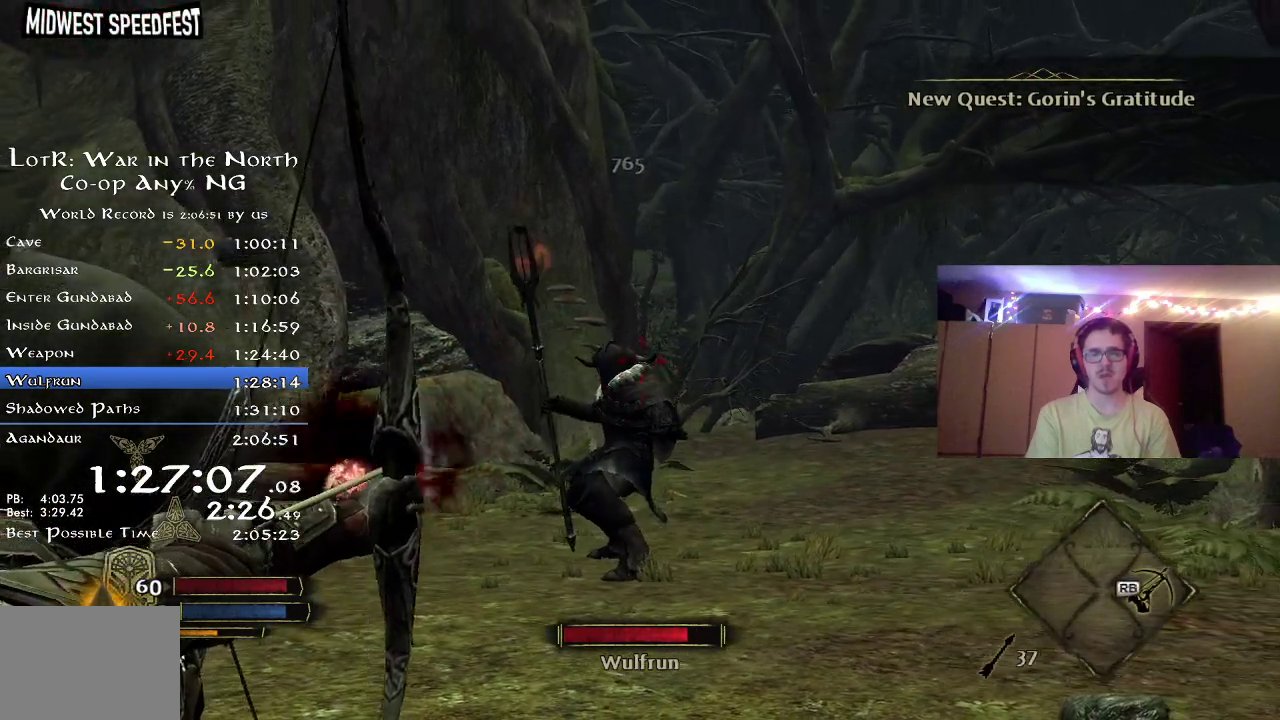
{"dt_ms": 500, "buttons": ["R2"], "left_stick": "up-right", "right_stick": "center", "button_events": []}
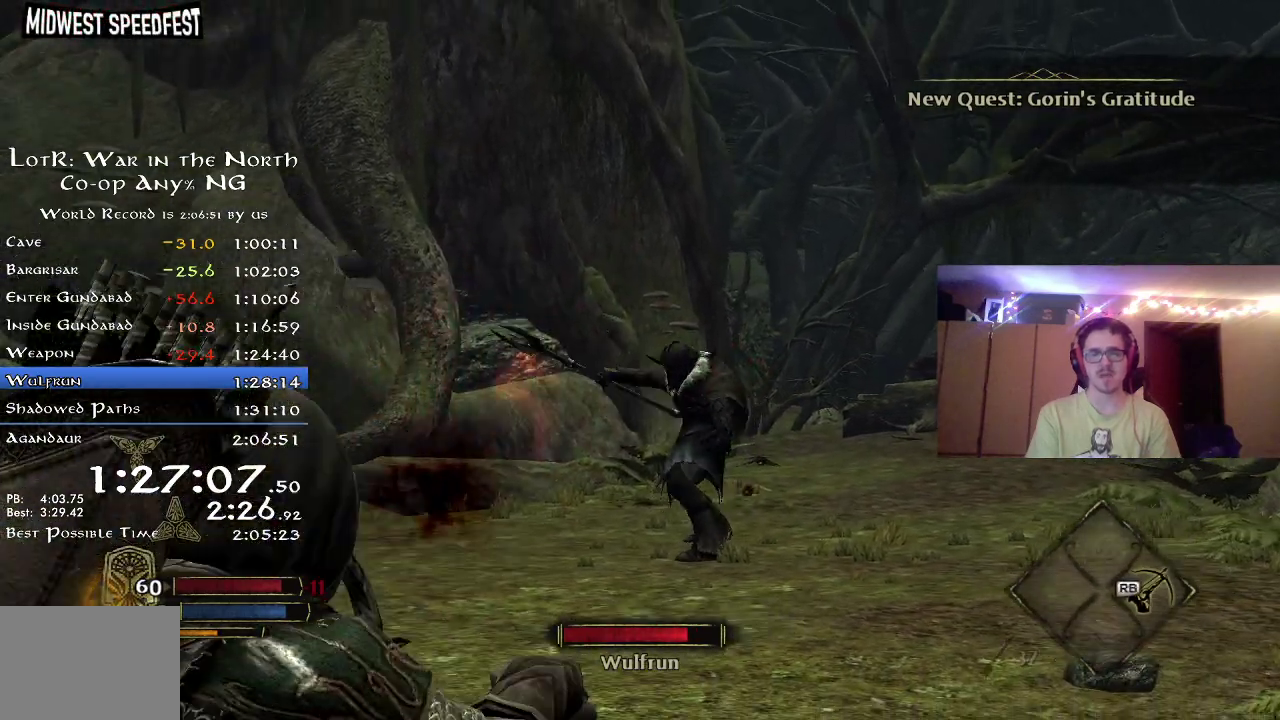
{"dt_ms": 700, "buttons": ["R2"], "left_stick": "up-right", "right_stick": "center", "button_events": []}
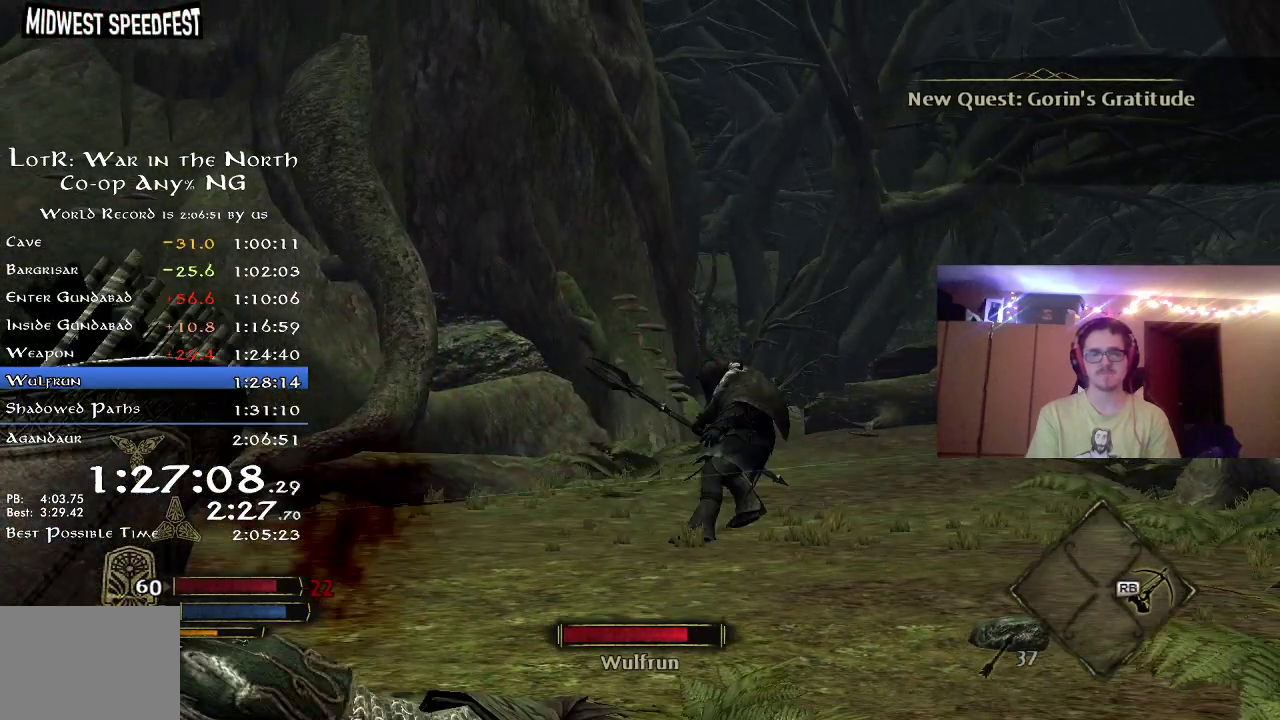
{"dt_ms": 300, "buttons": ["R2"], "left_stick": "up-right", "right_stick": "right", "button_events": []}
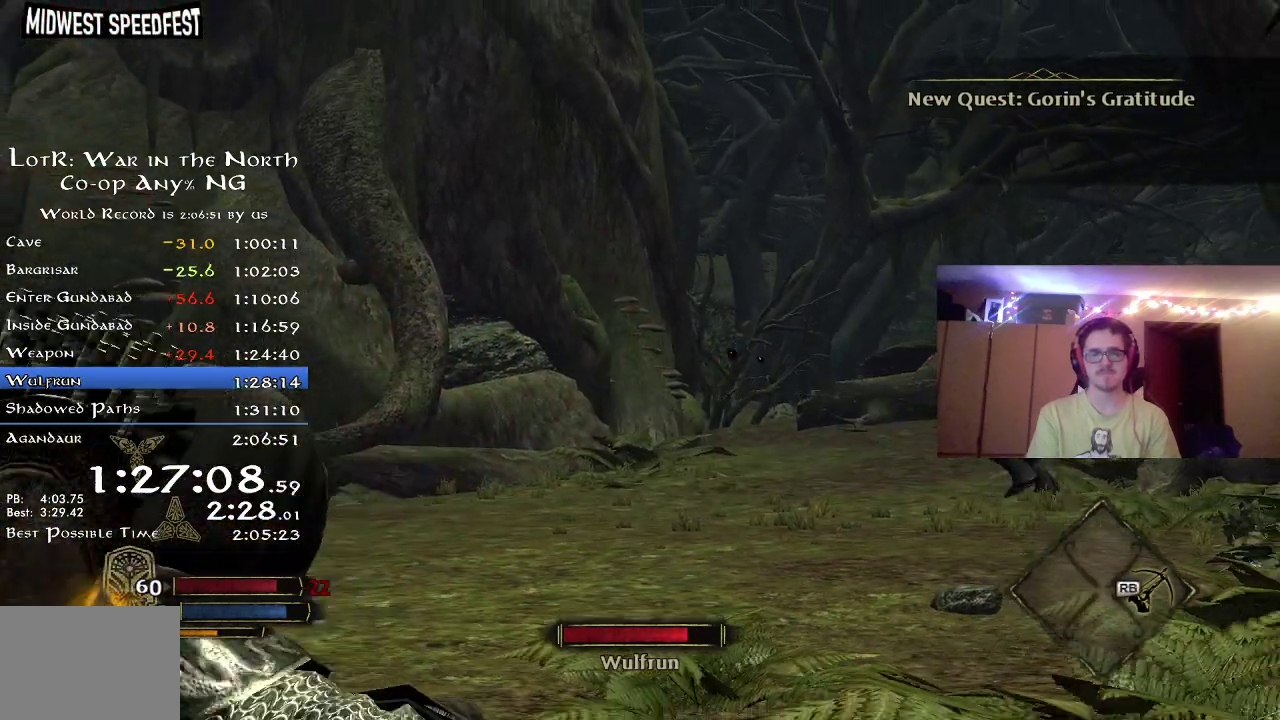
{"dt_ms": 500, "buttons": ["R2"], "left_stick": "up", "right_stick": "center", "button_events": []}
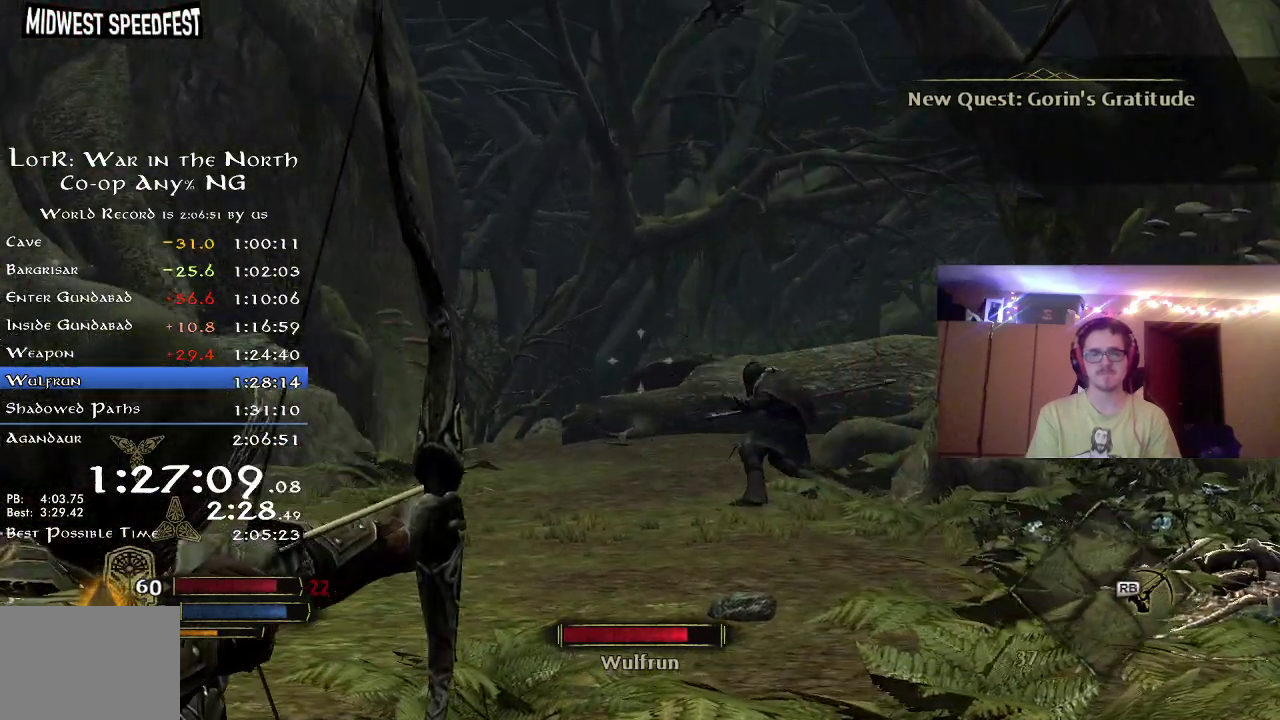
{"dt_ms": 500, "buttons": ["R2"], "left_stick": "up", "right_stick": "center", "button_events": []}
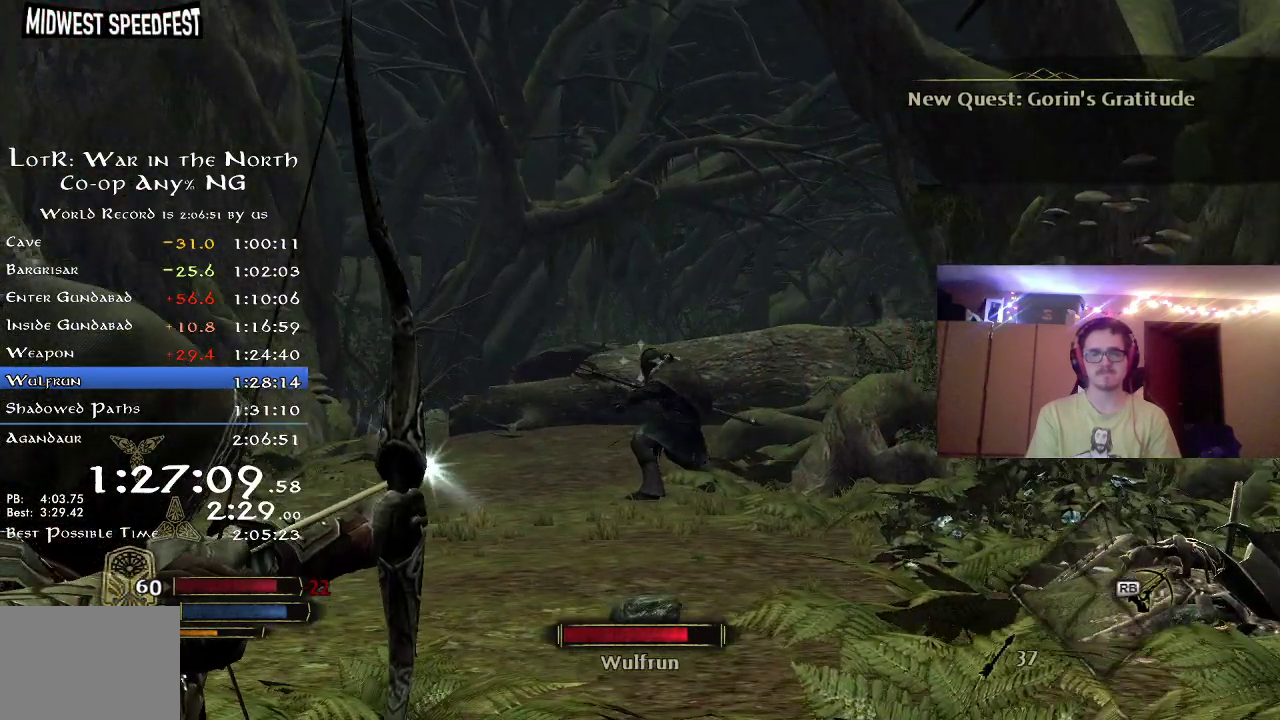
{"dt_ms": 300, "buttons": ["R2"], "left_stick": "up", "right_stick": "center", "button_events": []}
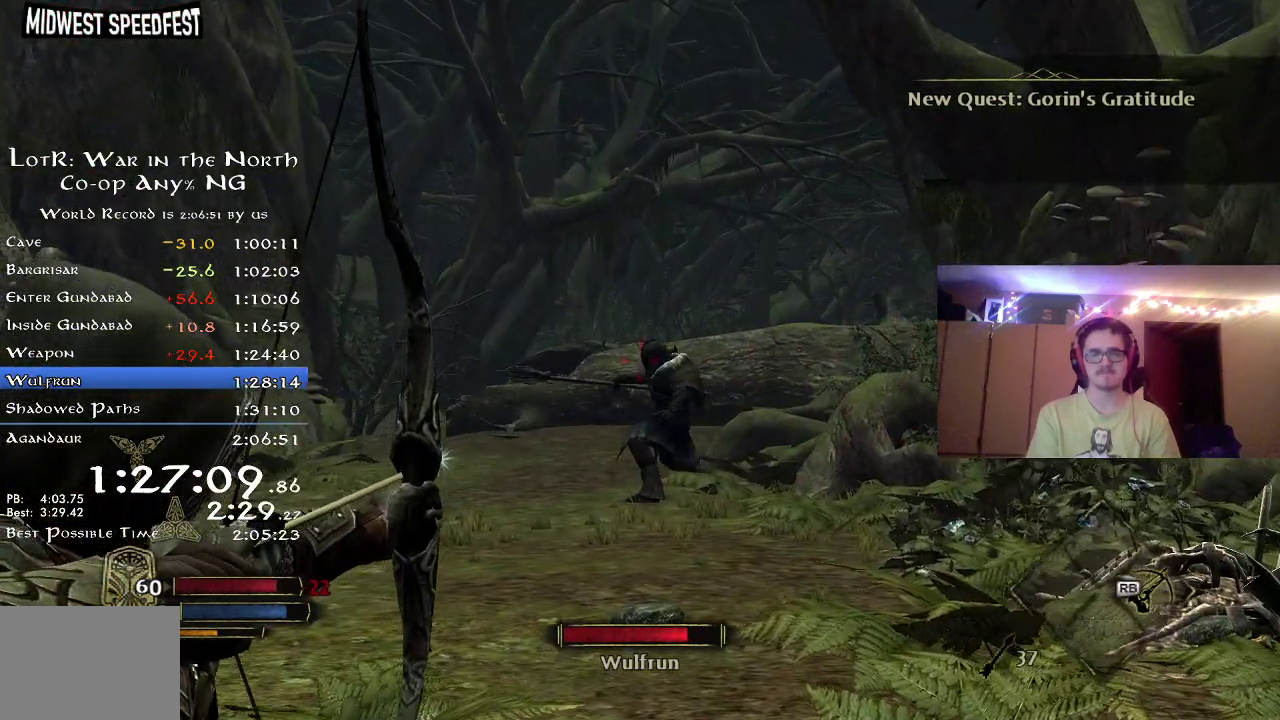
{"dt_ms": 800, "buttons": ["R2"], "left_stick": "up-right", "right_stick": "down-right", "button_events": [[233, "R2", "up"], [700, "R2", "down"]]}